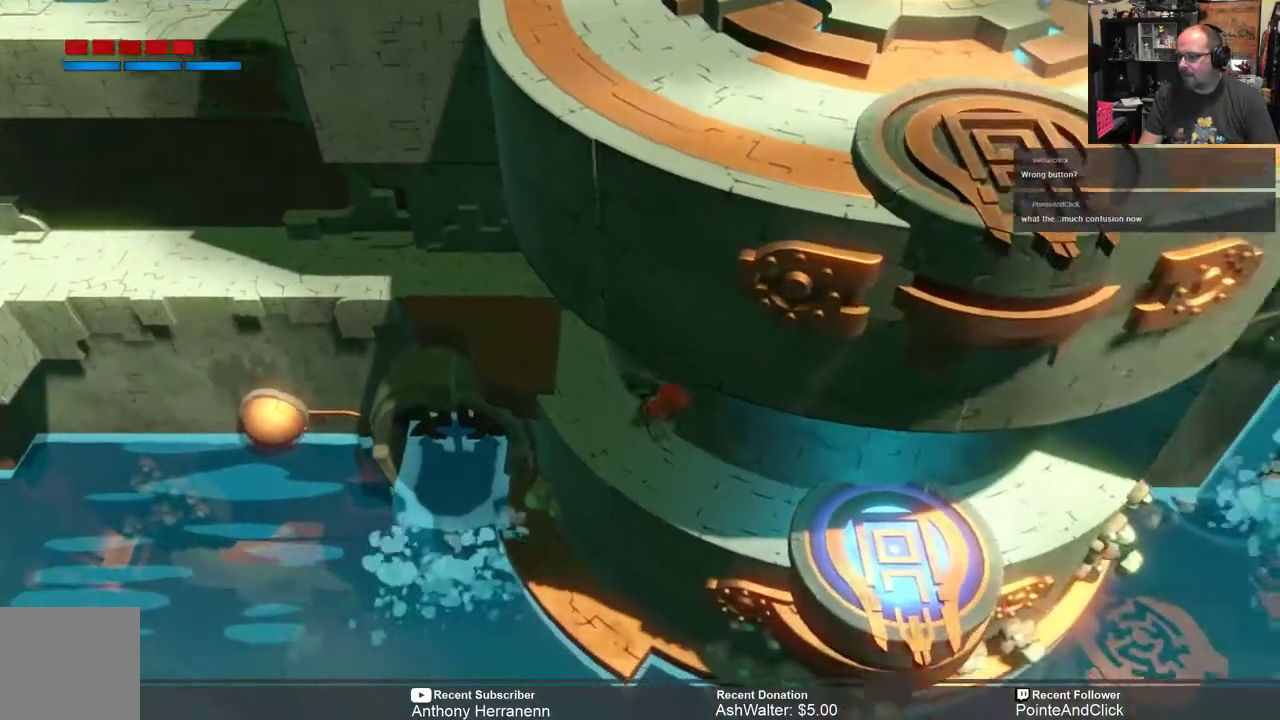
Gameplay with a controller (Xbox layout); each line is a JSON object with the inputs held at the frame after it. "events" lists button and stick changes between this image and that frame as [ms after this image, input, new state], when the widget could be followed in between.
{"buttons": ["R2"], "left_stick": "right", "right_stick": "center", "events": []}
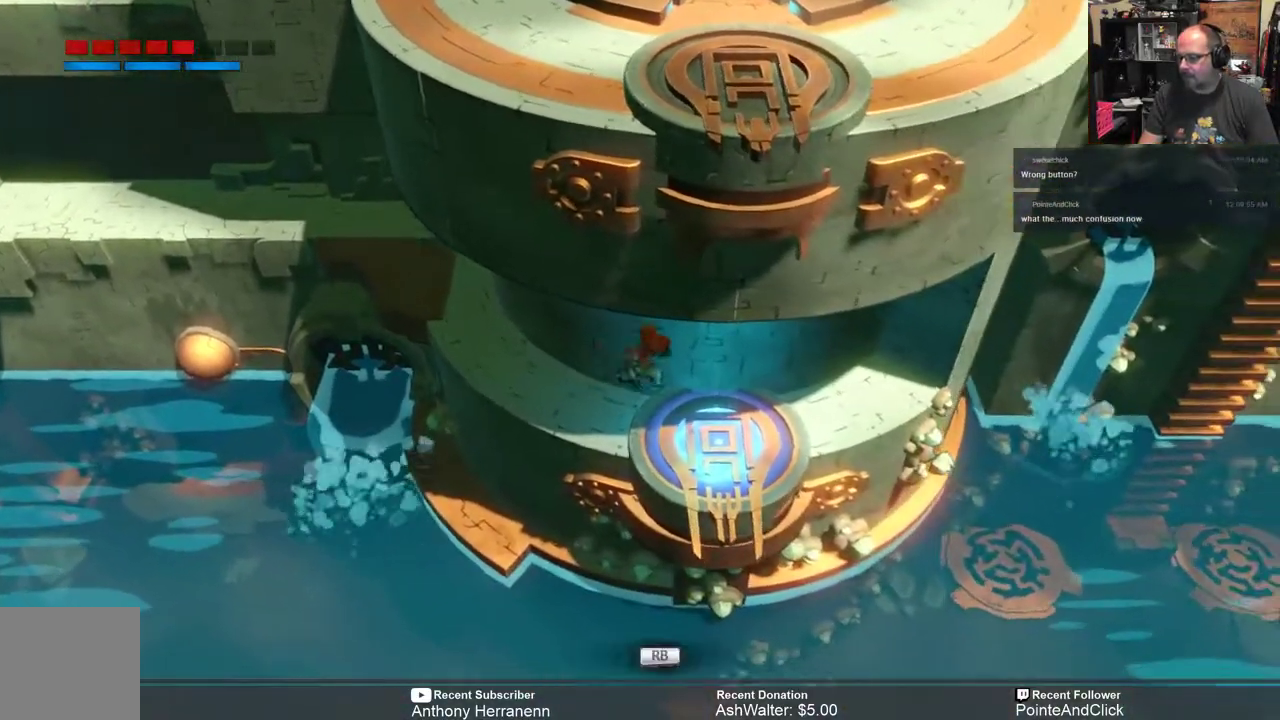
{"buttons": ["R2"], "left_stick": "down", "right_stick": "center", "events": [[133, "left_stick", "center"], [300, "left_stick", "down"]]}
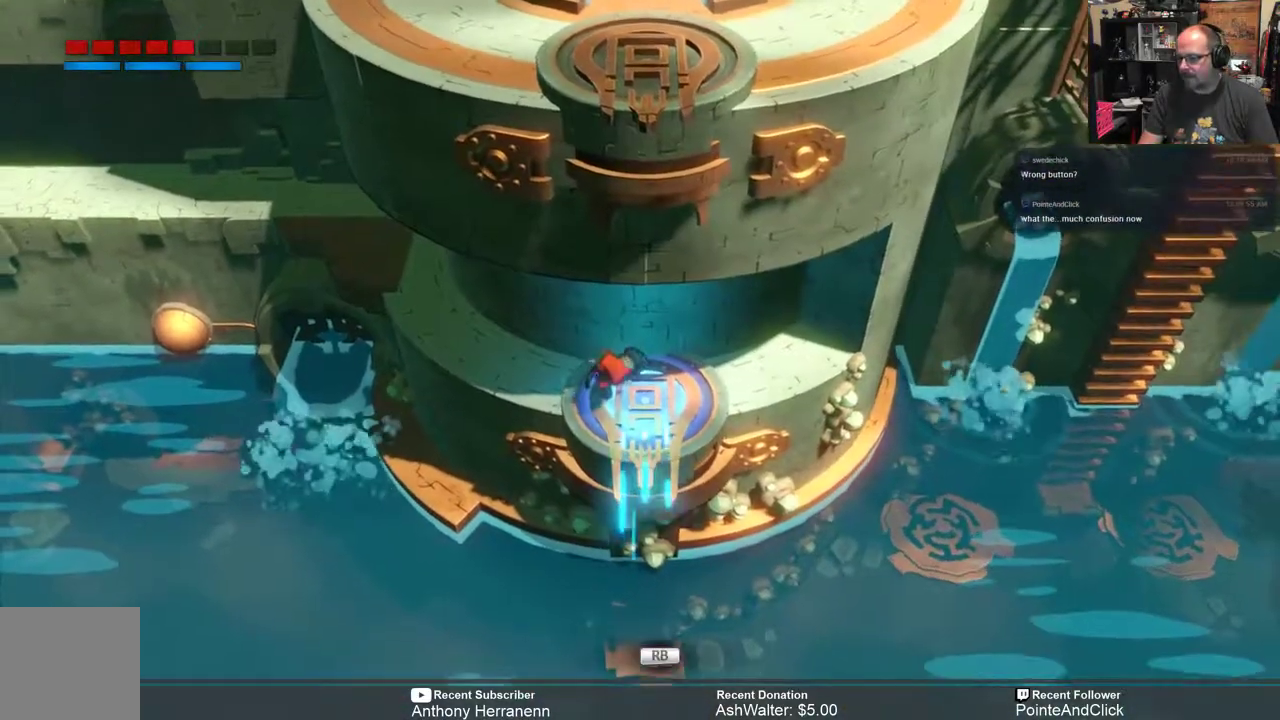
{"buttons": ["R2"], "left_stick": "down", "right_stick": "center", "events": [[17, "left_stick", "center"], [250, "left_stick", "right"], [417, "left_stick", "center"], [483, "left_stick", "down"]]}
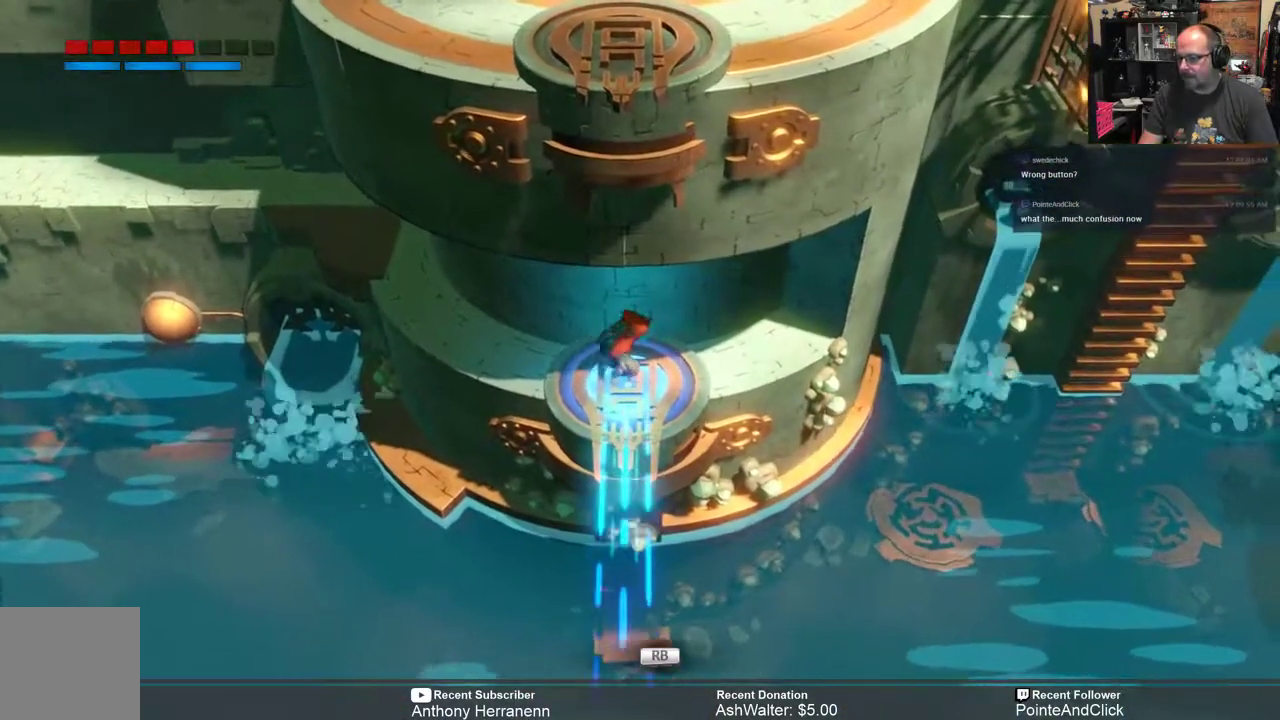
{"buttons": [], "left_stick": "center", "right_stick": "center", "events": [[150, "left_stick", "center"], [383, "R2", "up"]]}
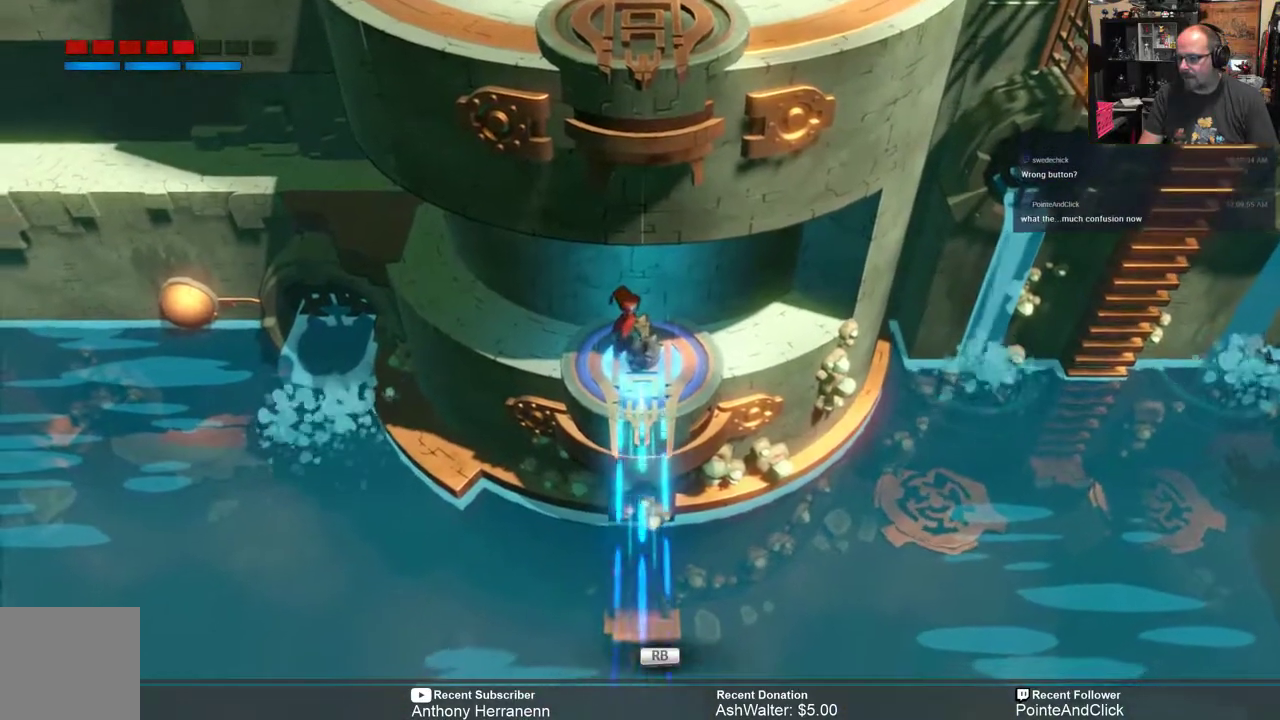
{"buttons": [], "left_stick": "center", "right_stick": "center"}
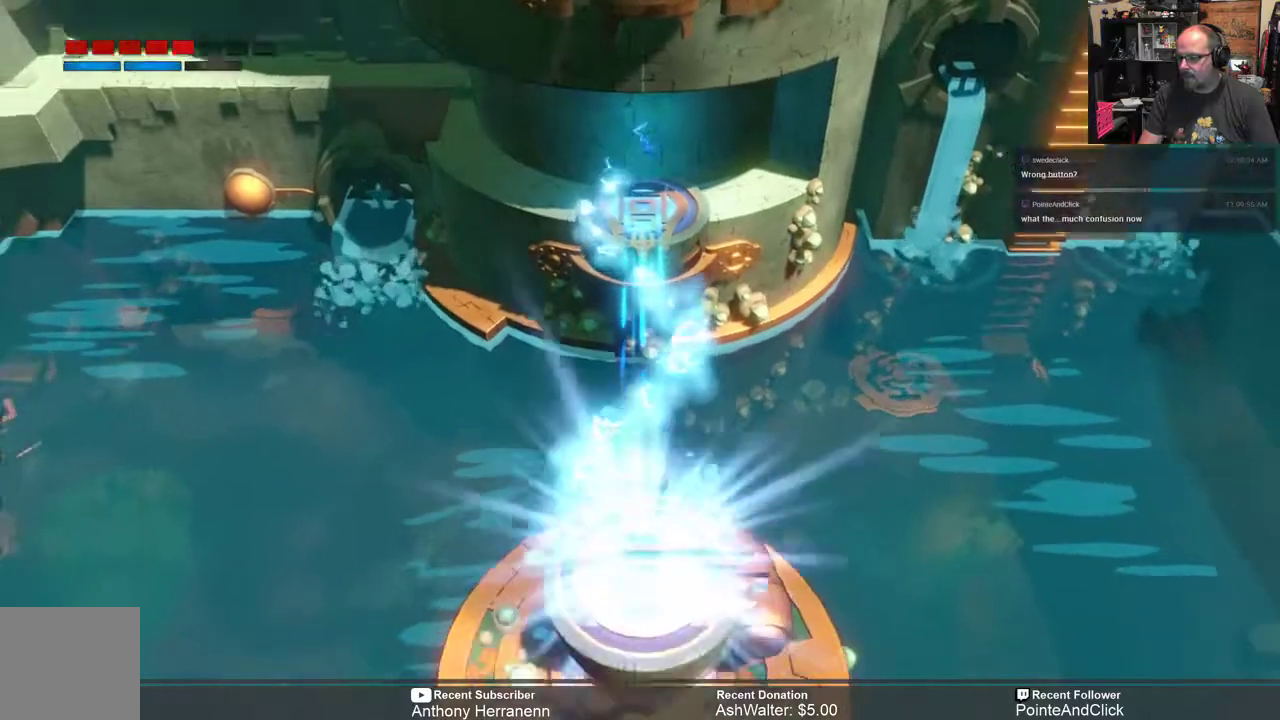
{"buttons": [], "left_stick": "center", "right_stick": "center", "events": []}
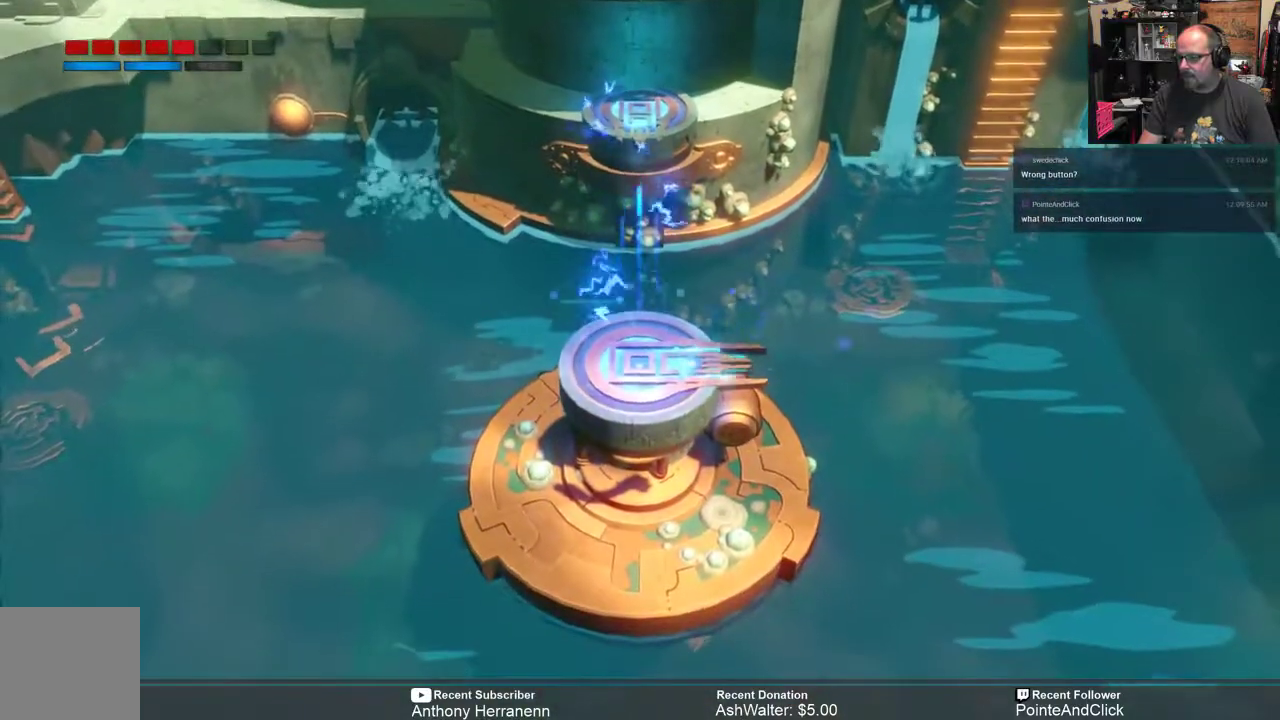
{"buttons": [], "left_stick": "center", "right_stick": "center", "events": []}
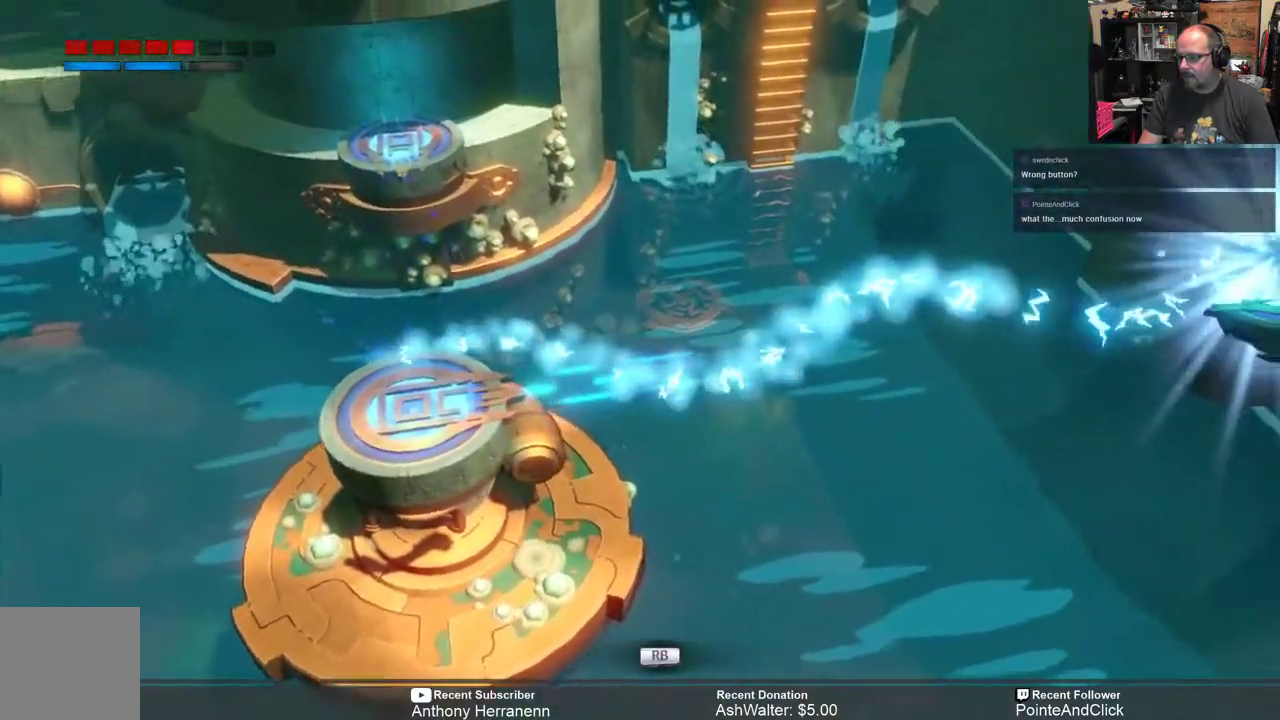
{"buttons": [], "left_stick": "center", "right_stick": "center"}
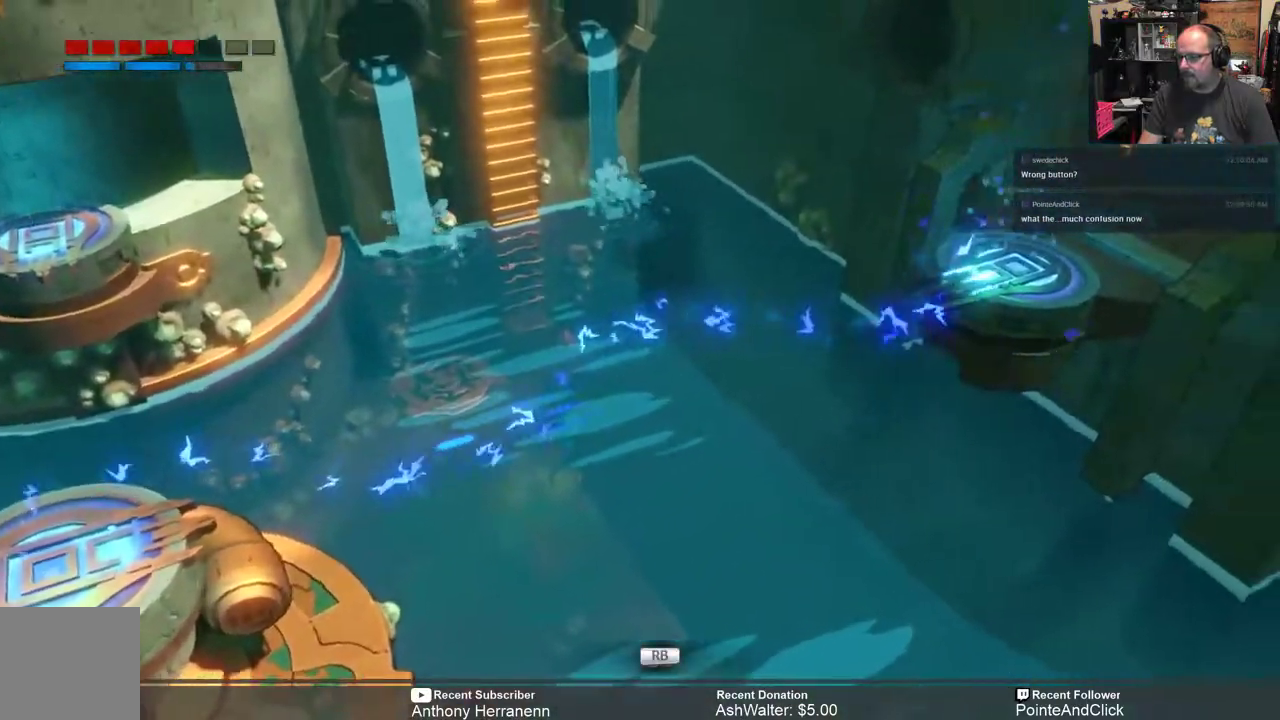
{"buttons": [], "left_stick": "center", "right_stick": "center"}
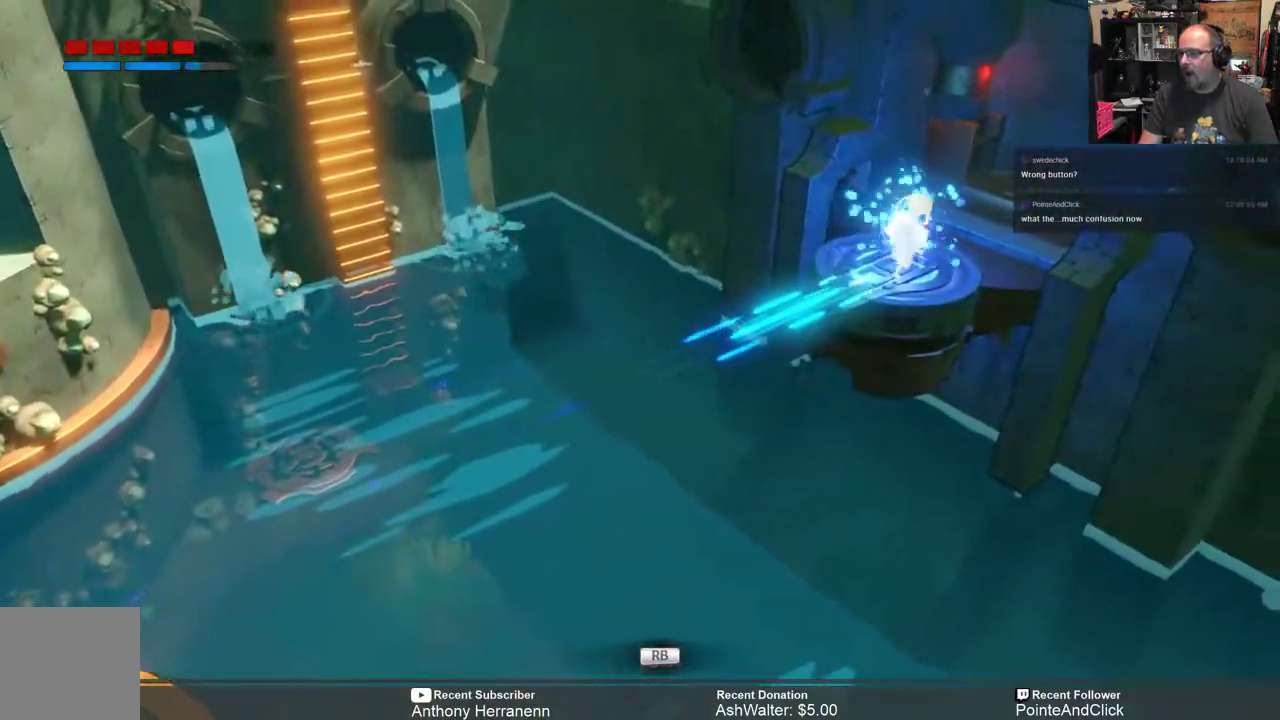
{"buttons": ["R2"], "left_stick": "center", "right_stick": "center", "events": [[483, "R2", "down"]]}
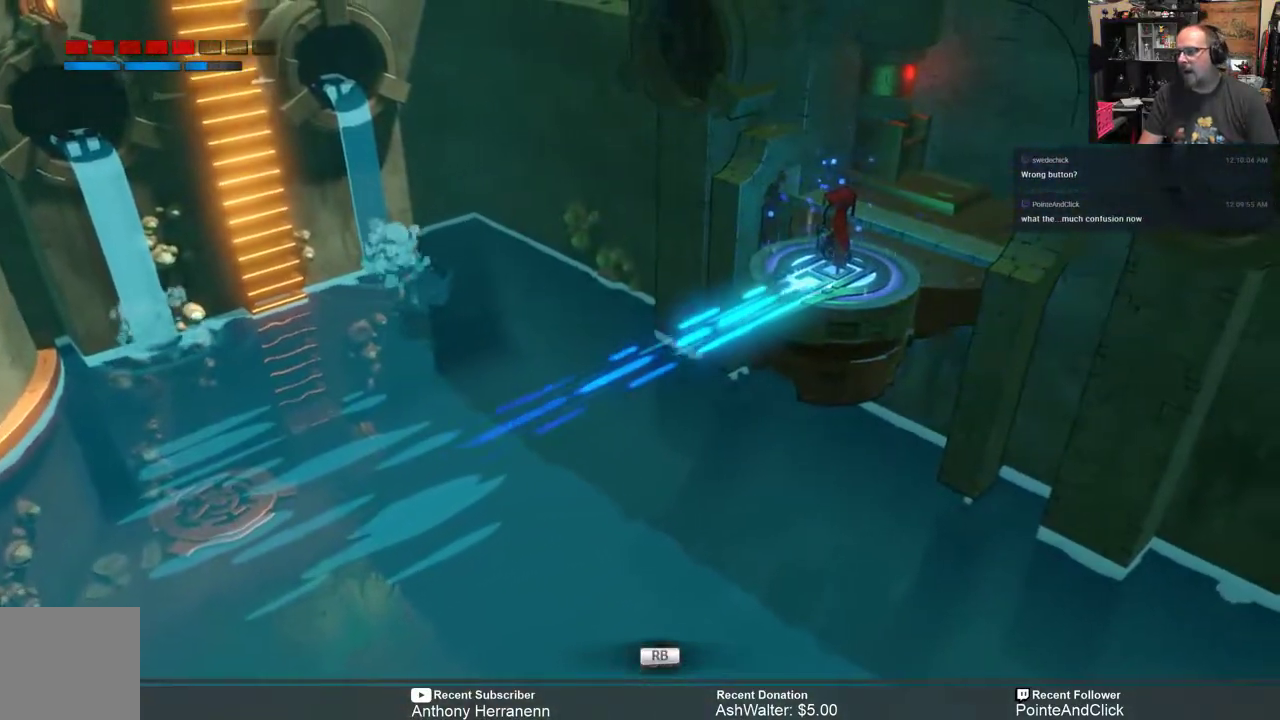
{"buttons": ["R2"], "left_stick": "up-right", "right_stick": "center", "events": [[83, "left_stick", "up-right"]]}
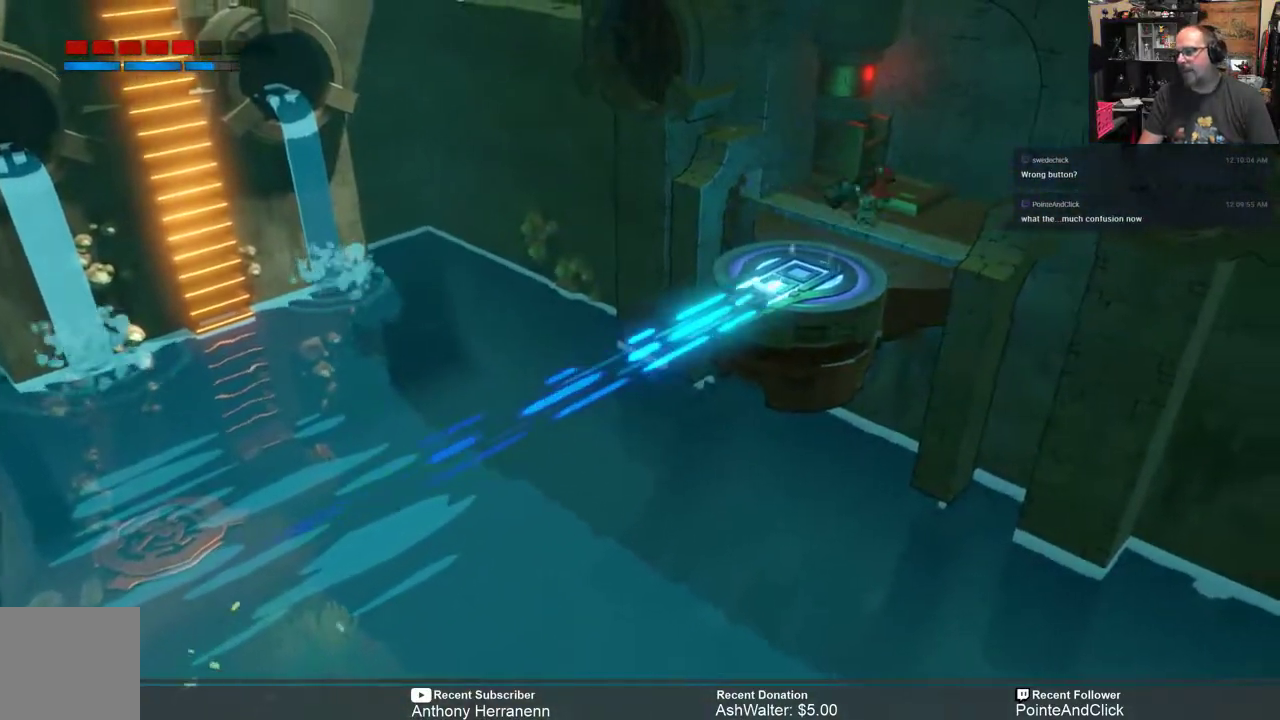
{"buttons": [], "left_stick": "center", "right_stick": "center", "events": [[367, "left_stick", "up-left"], [467, "R2", "up"], [467, "left_stick", "center"]]}
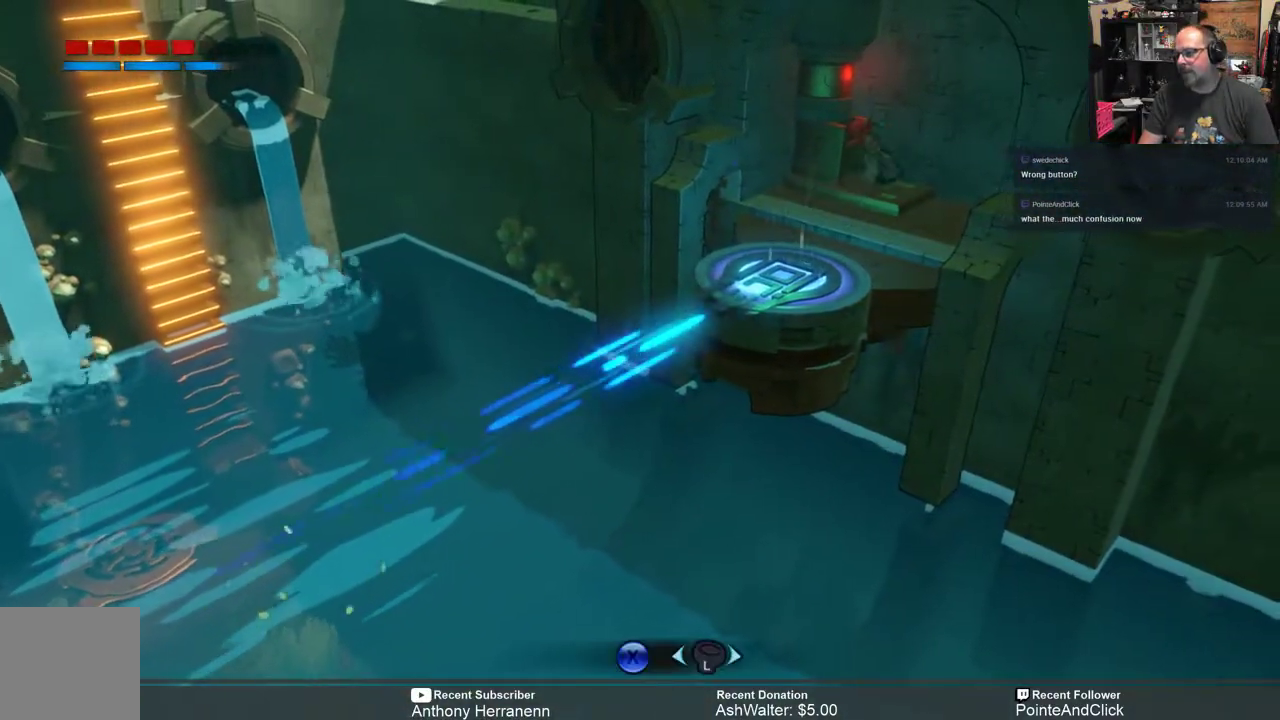
{"buttons": [], "left_stick": "center", "right_stick": "center", "events": []}
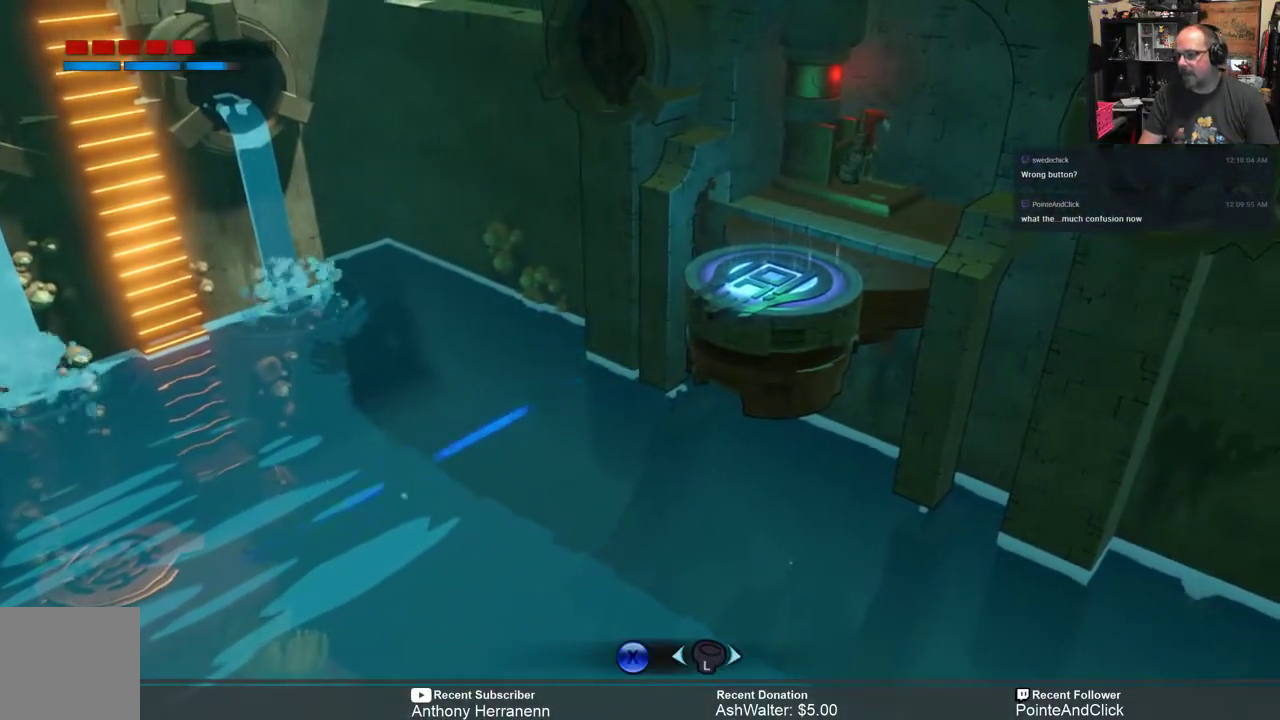
{"buttons": [], "left_stick": "center", "right_stick": "center", "events": []}
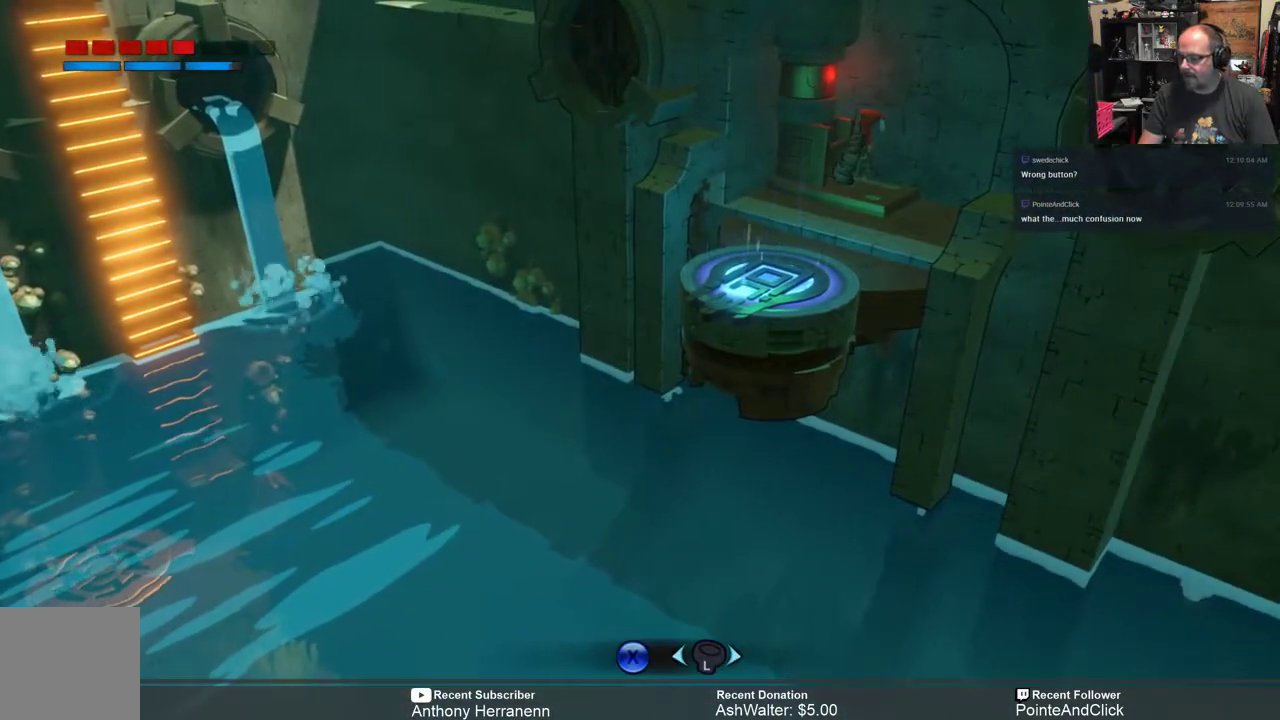
{"buttons": ["X"], "left_stick": "down-right", "right_stick": "center", "events": [[33, "X", "down"], [300, "left_stick", "down-right"]]}
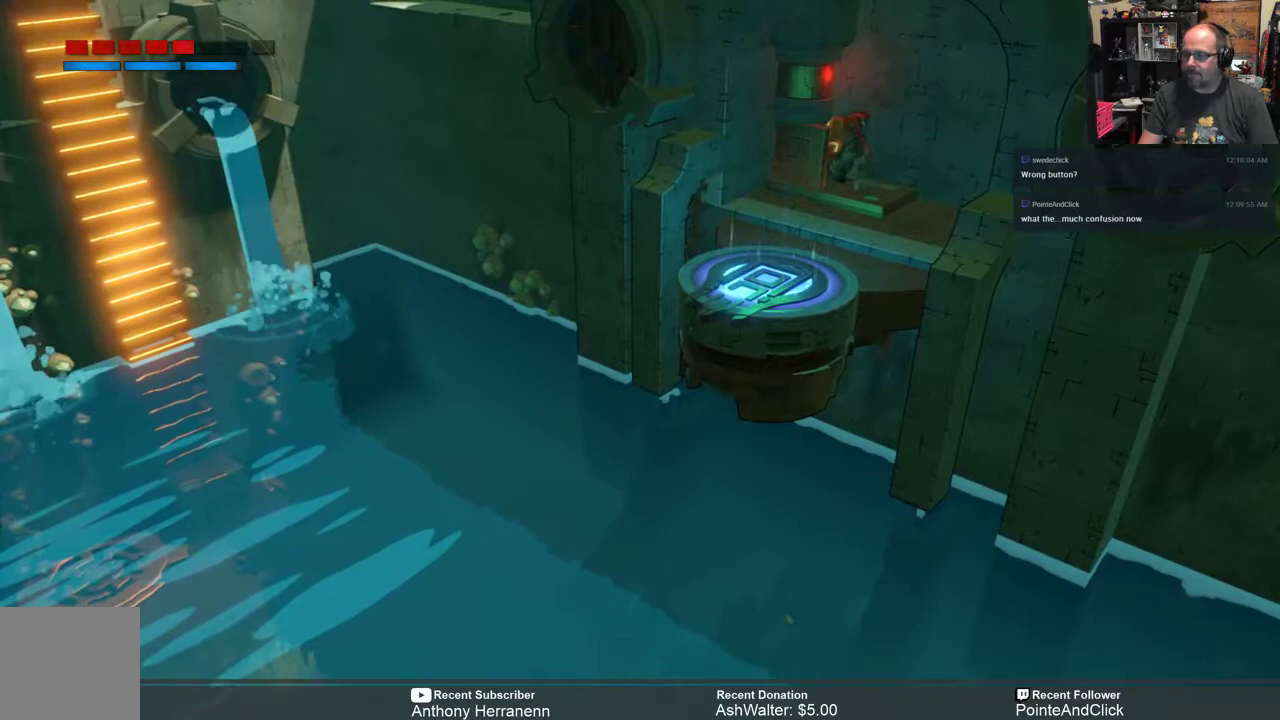
{"buttons": ["X"], "left_stick": "down-right", "right_stick": "center", "events": []}
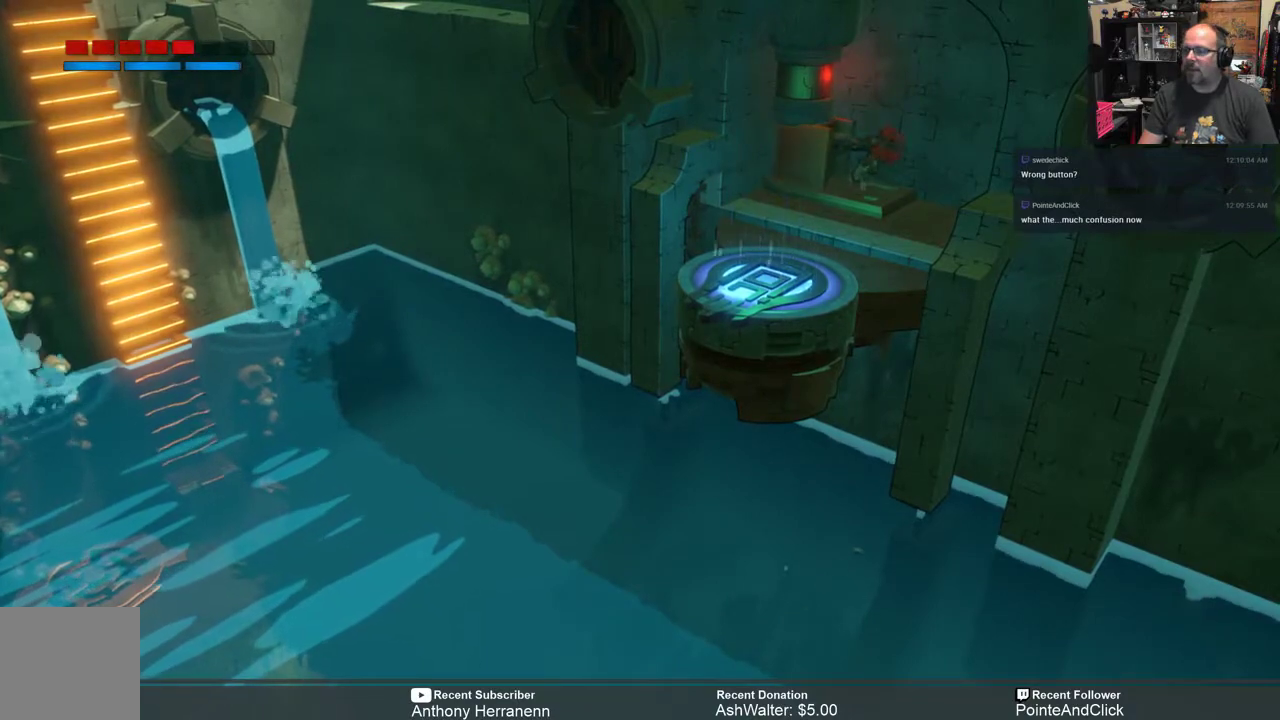
{"buttons": ["X"], "left_stick": "down-right", "right_stick": "center", "events": []}
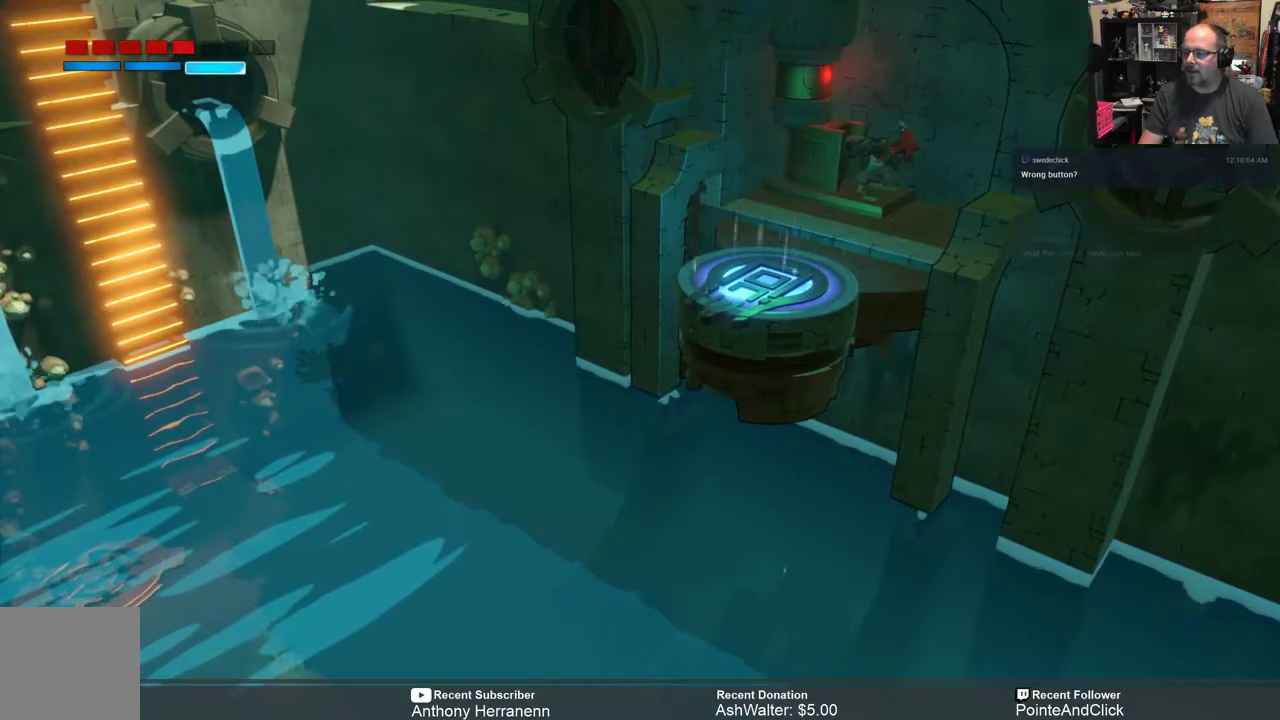
{"buttons": ["X"], "left_stick": "down-right", "right_stick": "center", "events": []}
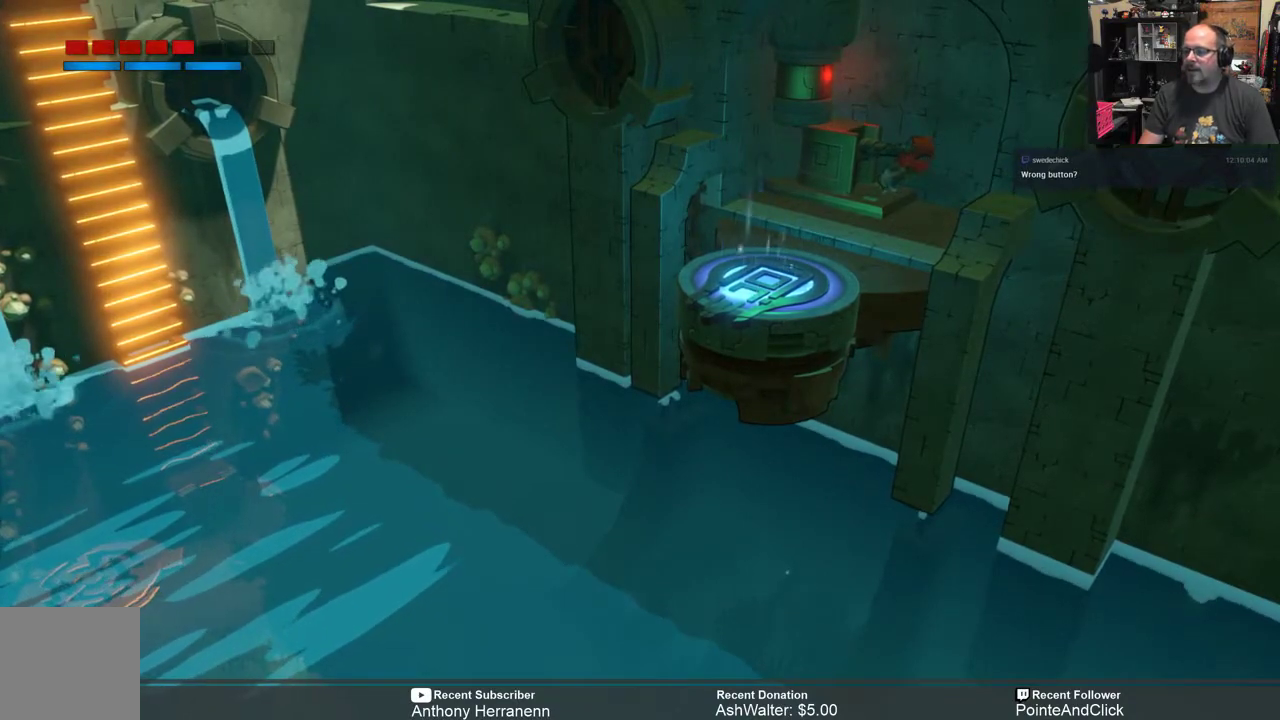
{"buttons": ["X"], "left_stick": "down-right", "right_stick": "center", "events": []}
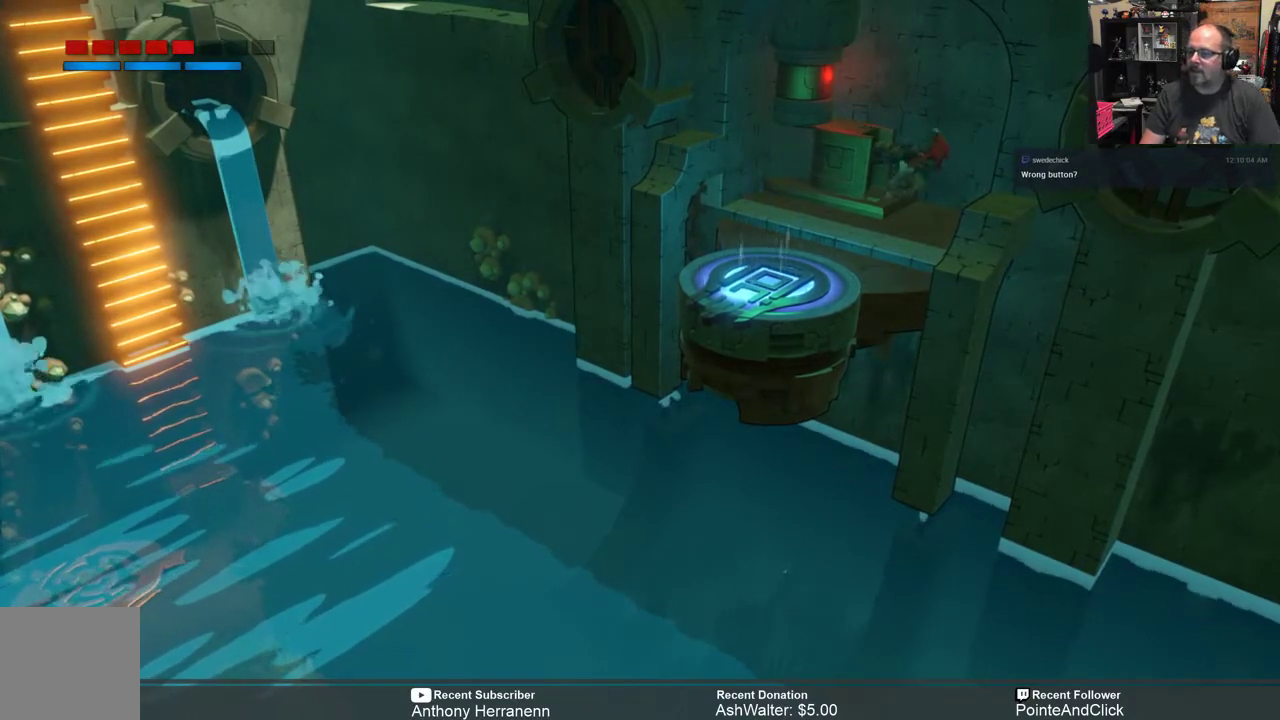
{"buttons": ["X"], "left_stick": "down-right", "right_stick": "center", "events": []}
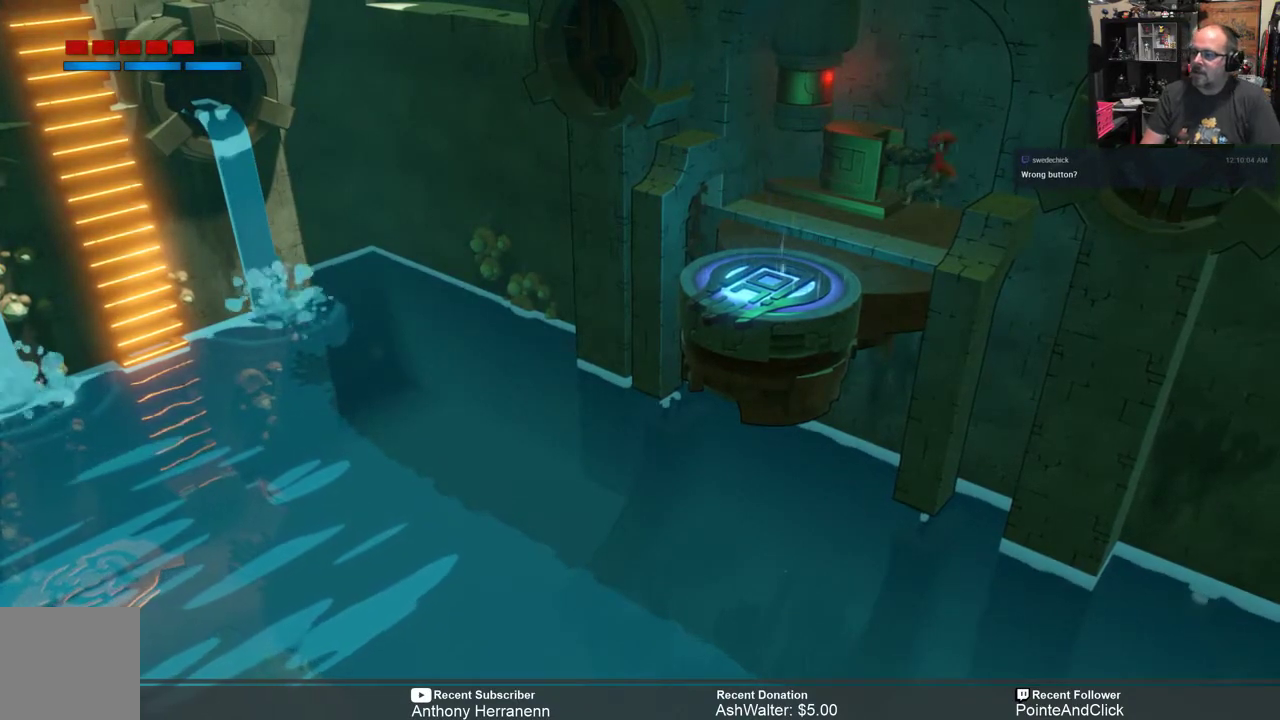
{"buttons": [], "left_stick": "center", "right_stick": "center", "events": [[333, "X", "up"], [400, "left_stick", "center"]]}
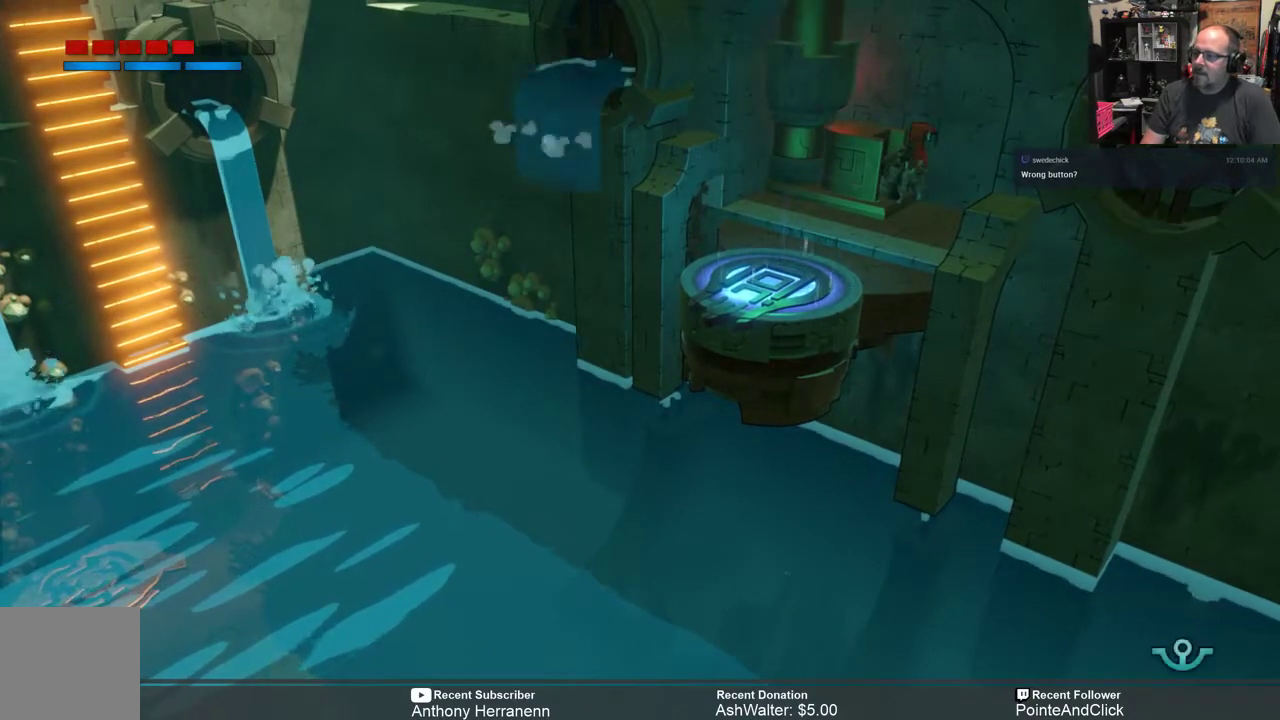
{"buttons": [], "left_stick": "center", "right_stick": "center", "events": []}
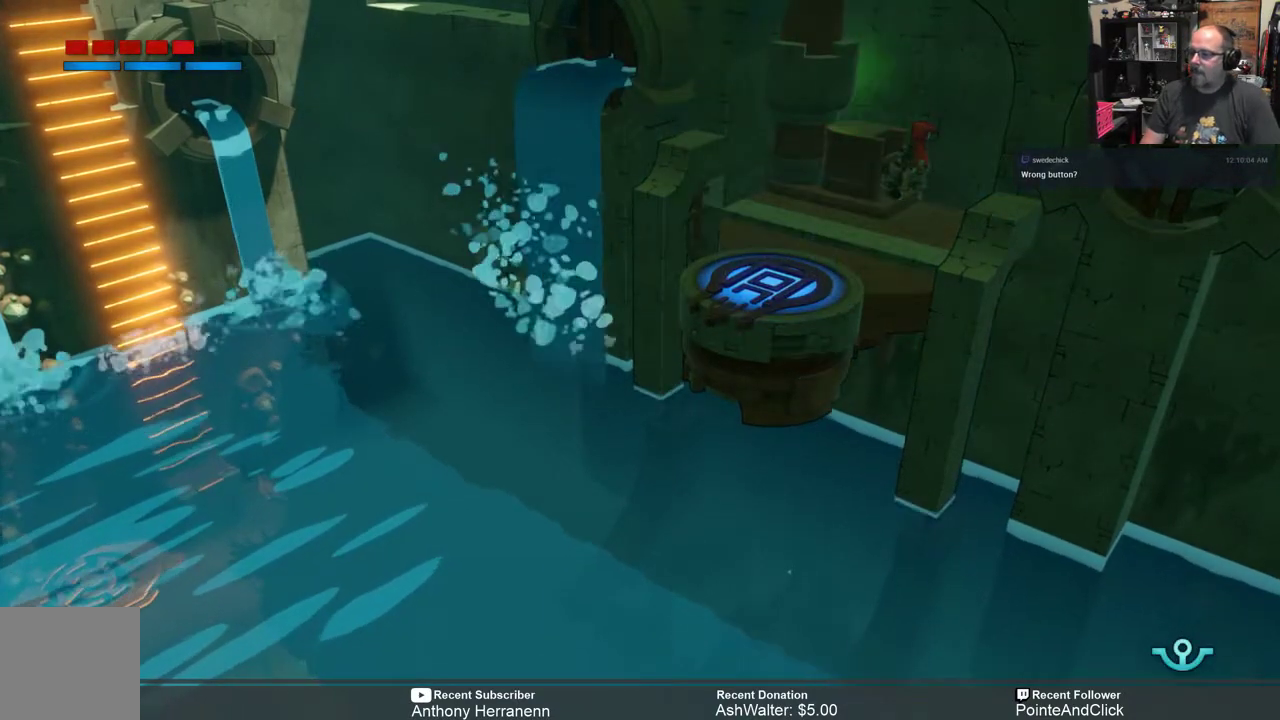
{"buttons": [], "left_stick": "center", "right_stick": "center", "events": []}
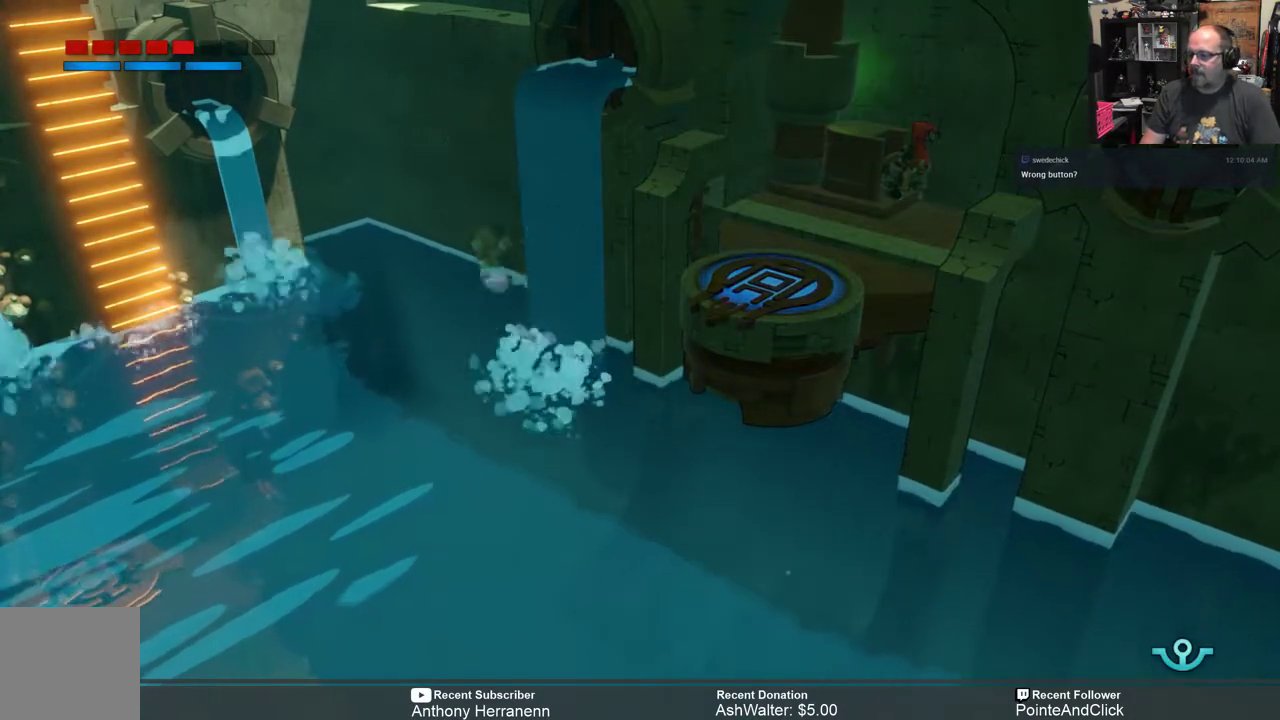
{"buttons": [], "left_stick": "center", "right_stick": "center", "events": []}
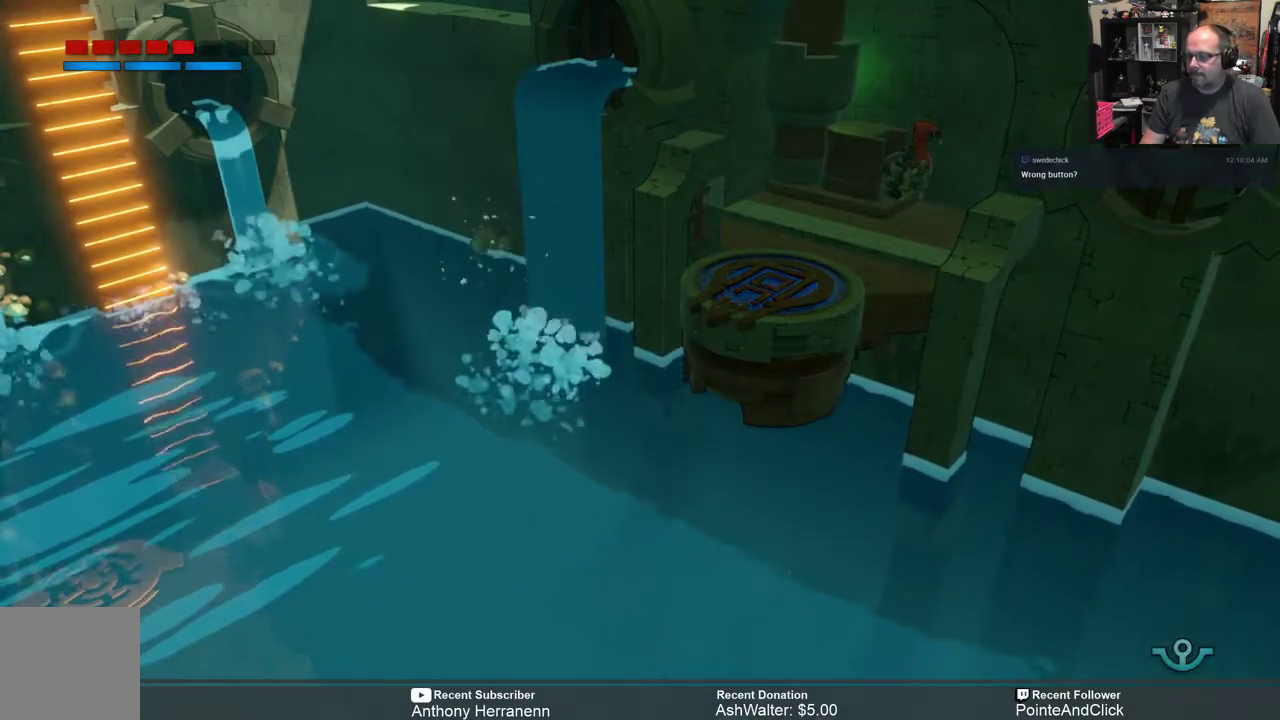
{"buttons": [], "left_stick": "center", "right_stick": "center", "events": []}
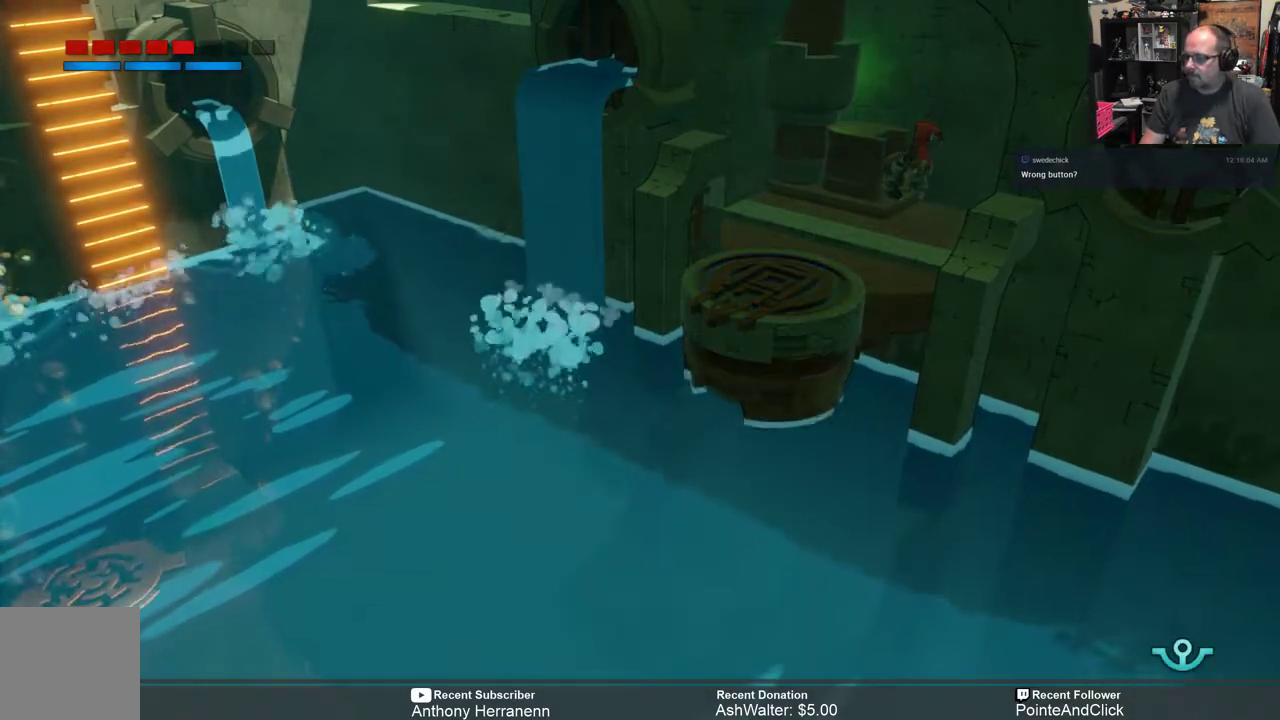
{"buttons": [], "left_stick": "center", "right_stick": "center", "events": []}
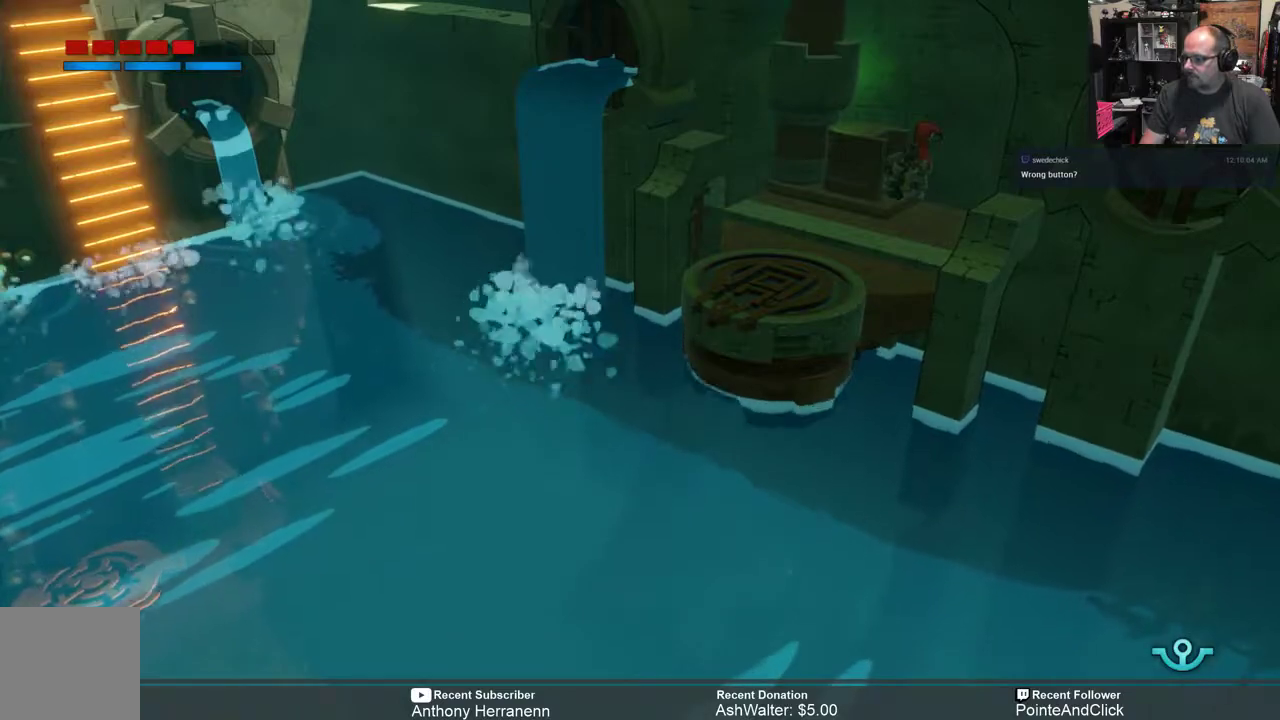
{"buttons": [], "left_stick": "center", "right_stick": "center", "events": []}
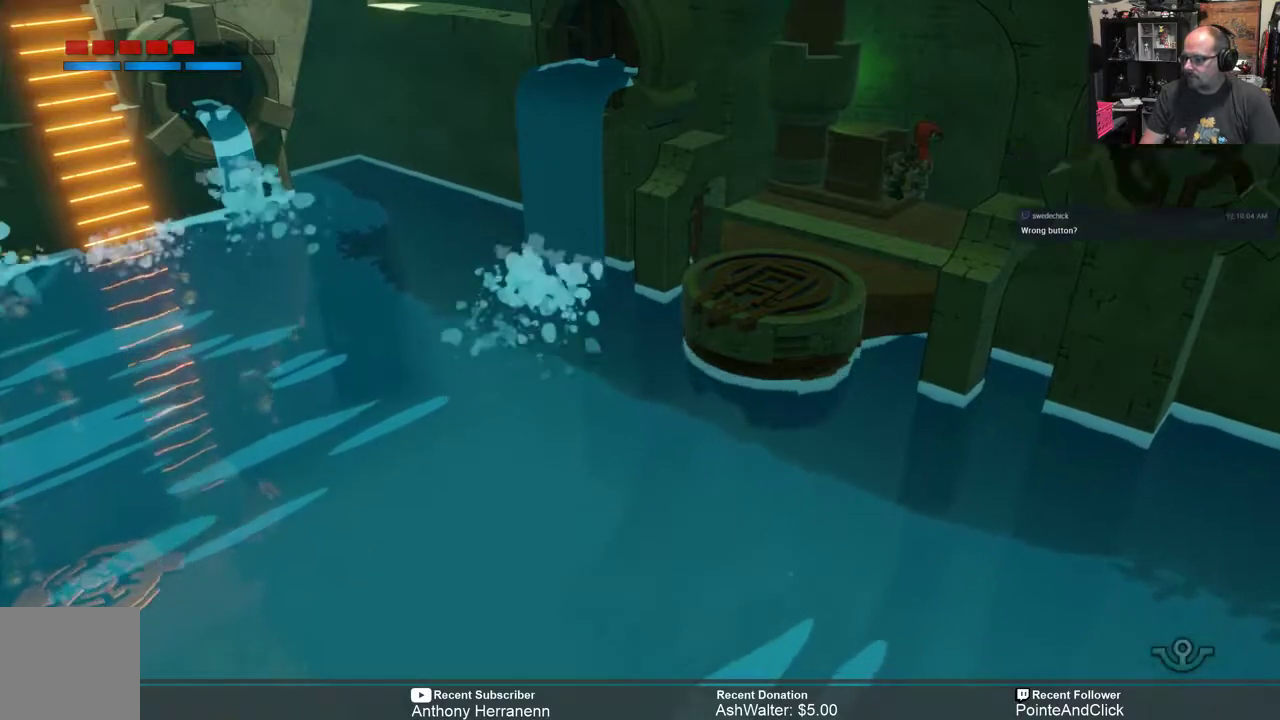
{"buttons": [], "left_stick": "center", "right_stick": "center", "events": []}
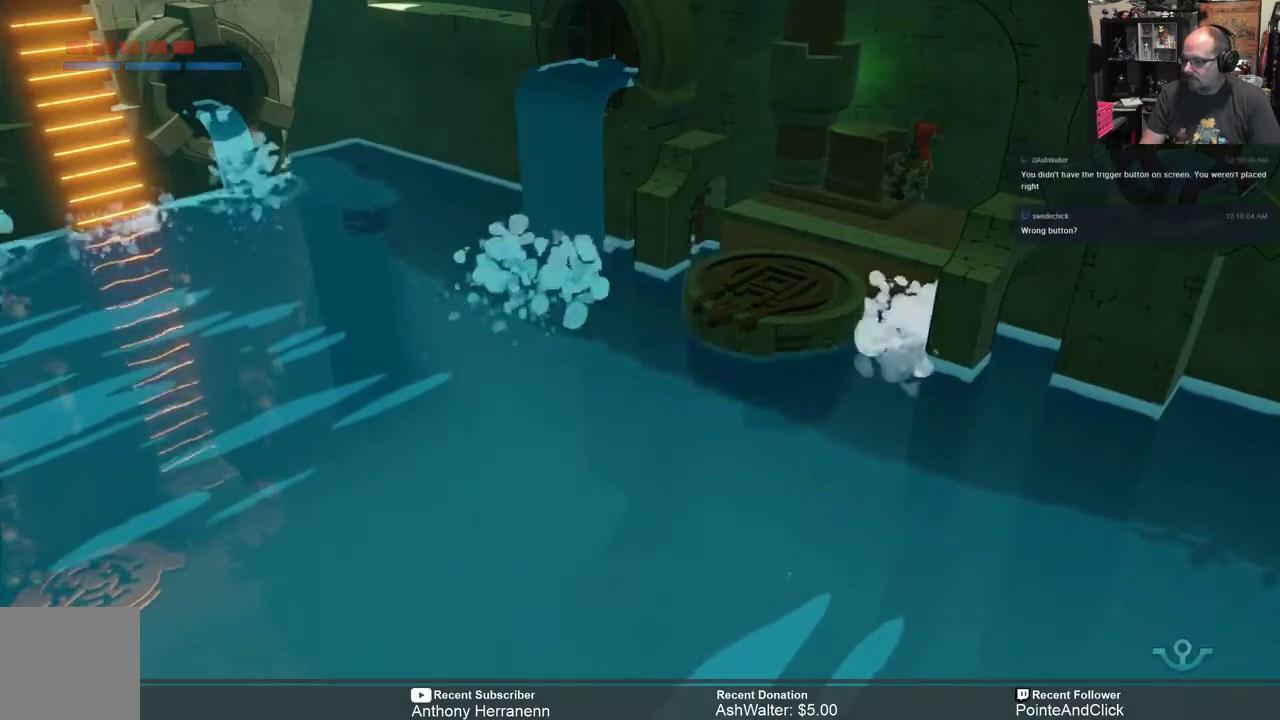
{"buttons": [], "left_stick": "down-left", "right_stick": "center", "events": [[333, "left_stick", "down-left"]]}